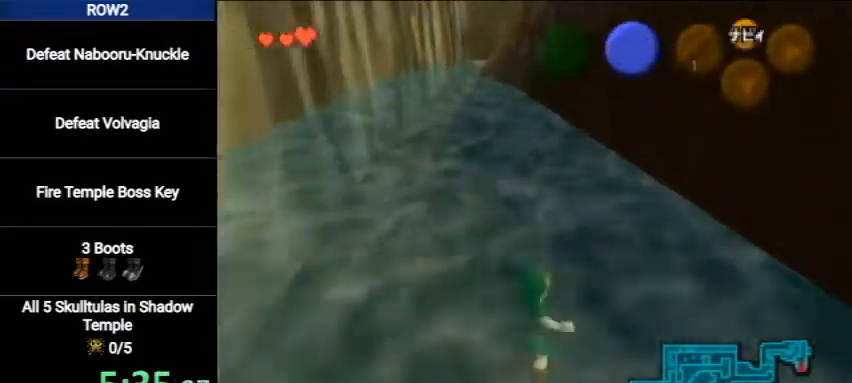
Gameplay with a controller (Nintendo layout); each line is a JSON object with the inputs held at the frame after it. "events" lists button and stick changes between this image and that frame as [ms after this image, input, new state], when the widget could be followed in between. Not read: L3 R3.
{"buttons": ["B"], "left_stick": "up", "right_stick": "center", "events": [[33, "B", "down"], [100, "B", "up"], [200, "B", "down"], [267, "B", "up"], [333, "B", "down"], [400, "B", "up"], [500, "B", "down"]]}
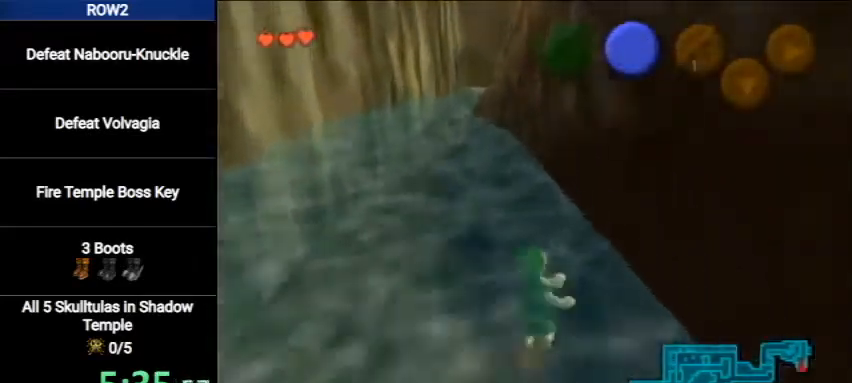
{"buttons": [], "left_stick": "up", "right_stick": "center", "events": [[33, "B", "up"], [133, "B", "down"], [200, "B", "up"], [267, "B", "down"], [333, "B", "up"]]}
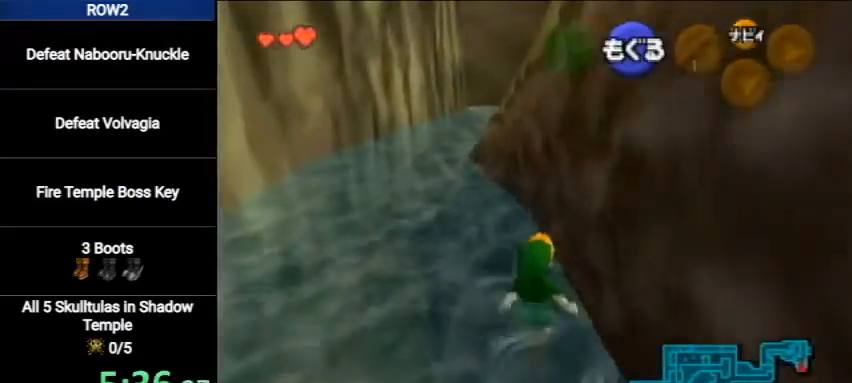
{"buttons": [], "left_stick": "up", "right_stick": "center", "events": []}
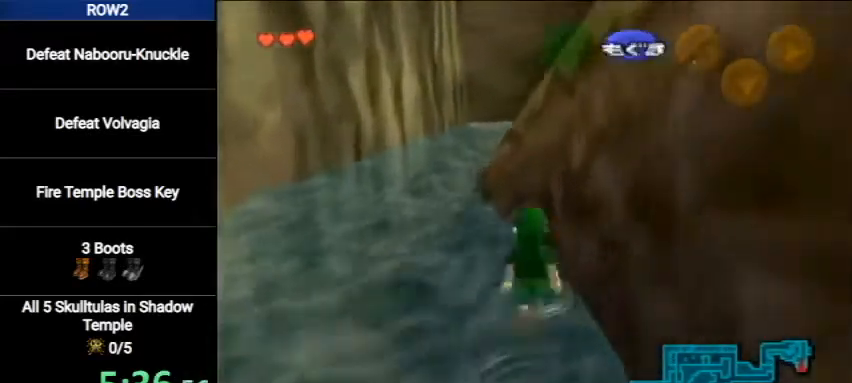
{"buttons": [], "left_stick": "up", "right_stick": "center", "events": [[167, "A", "down"], [300, "A", "up"]]}
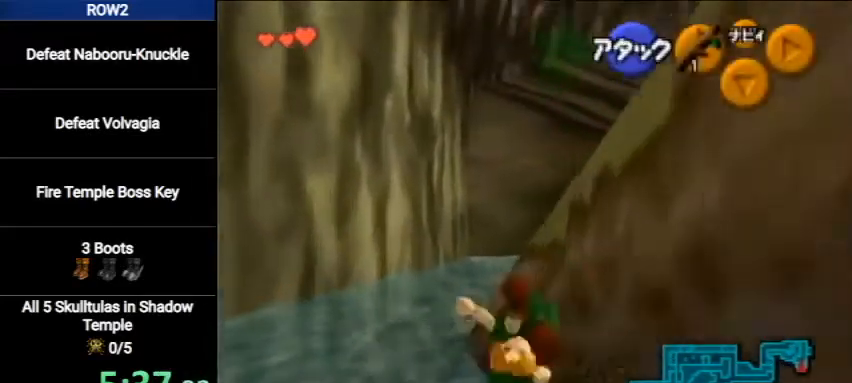
{"buttons": ["A"], "left_stick": "up", "right_stick": "center", "events": [[500, "A", "down"]]}
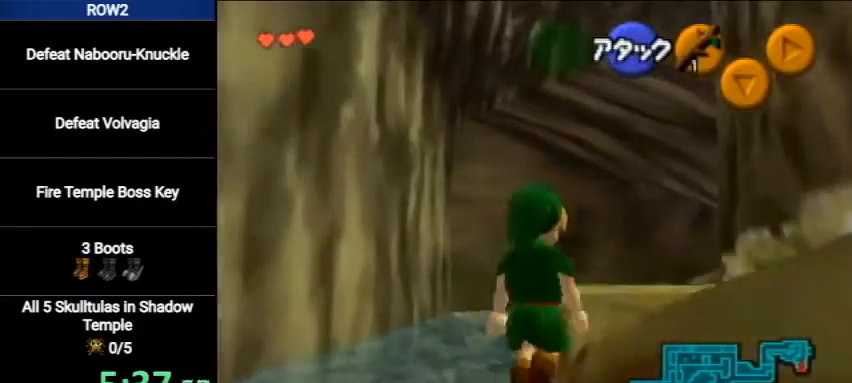
{"buttons": [], "left_stick": "up", "right_stick": "center", "events": [[333, "A", "up"]]}
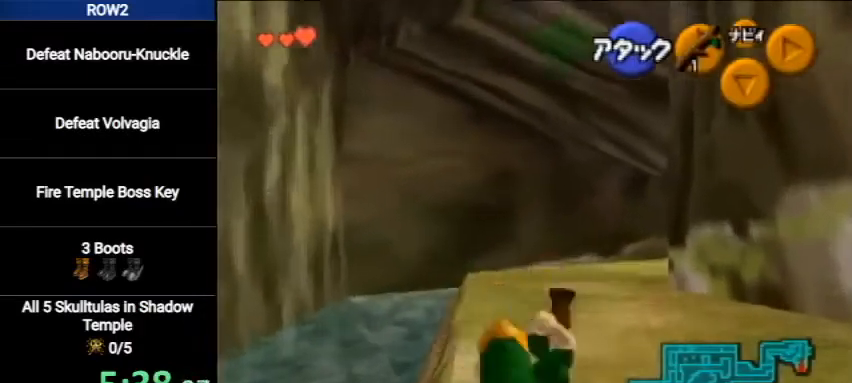
{"buttons": [], "left_stick": "up", "right_stick": "center", "events": []}
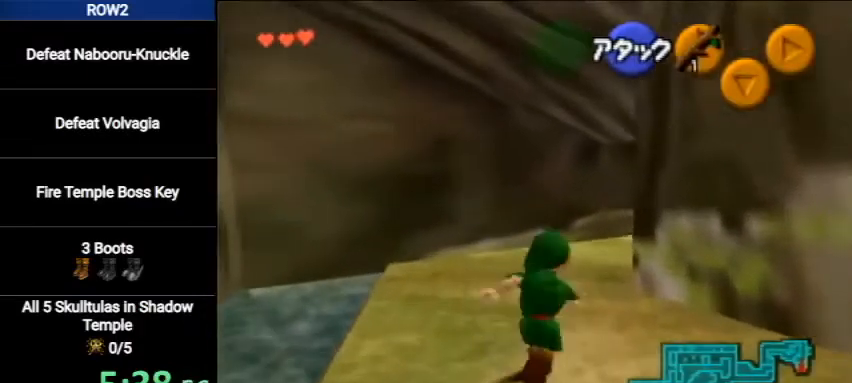
{"buttons": [], "left_stick": "up", "right_stick": "center", "events": [[133, "A", "down"], [267, "A", "up"]]}
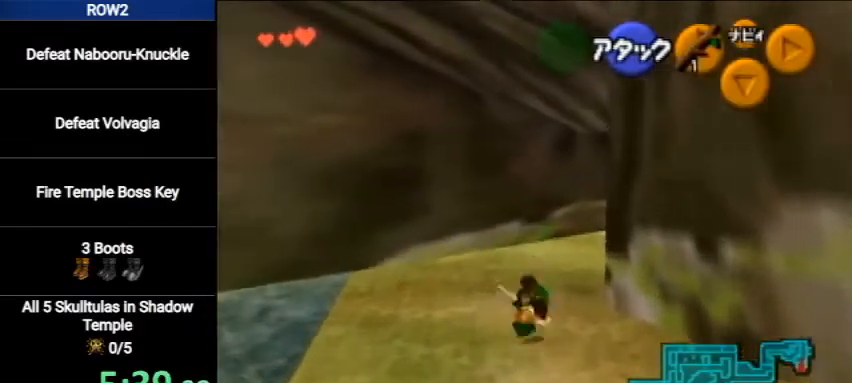
{"buttons": [], "left_stick": "up", "right_stick": "center", "events": []}
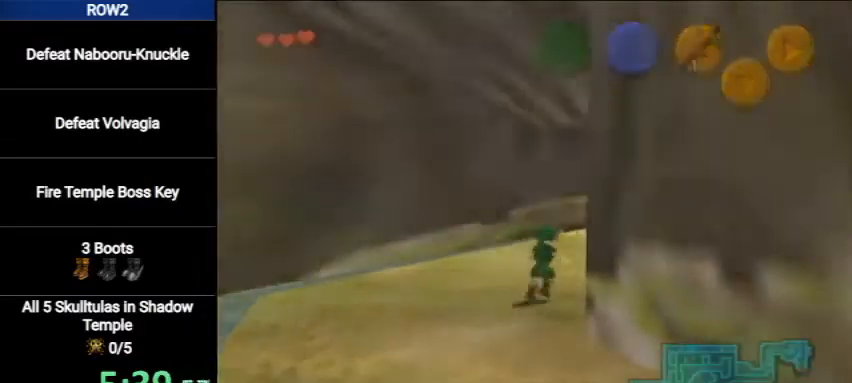
{"buttons": [], "left_stick": "center", "right_stick": "center", "events": [[67, "left_stick", "center"]]}
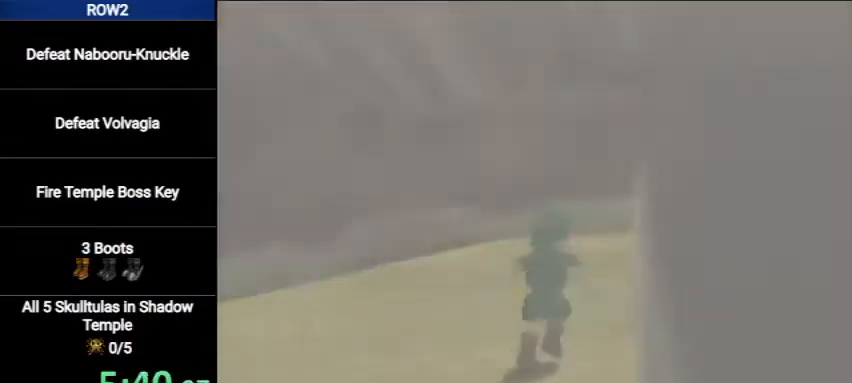
{"buttons": [], "left_stick": "down", "right_stick": "center", "events": [[400, "left_stick", "down"]]}
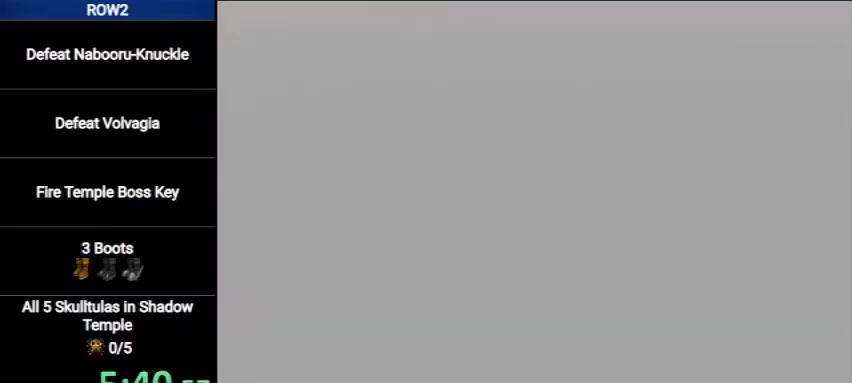
{"buttons": [], "left_stick": "down", "right_stick": "center", "events": []}
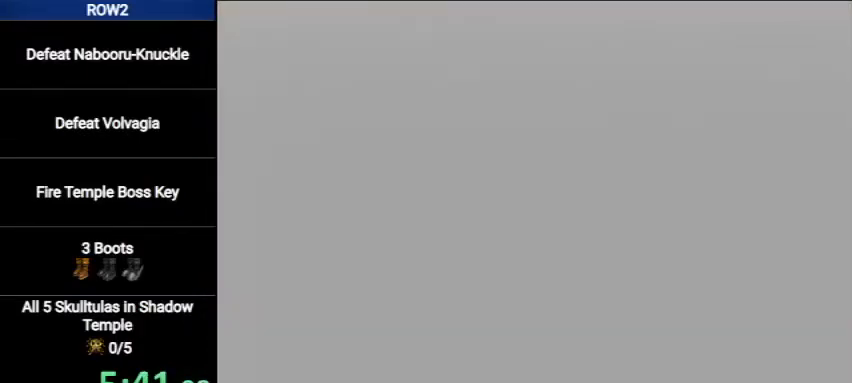
{"buttons": [], "left_stick": "down", "right_stick": "center", "events": []}
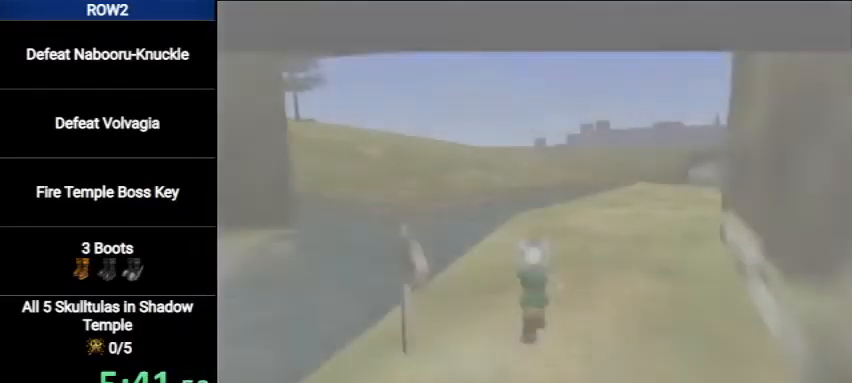
{"buttons": ["A"], "left_stick": "down", "right_stick": "center", "events": [[433, "A", "down"]]}
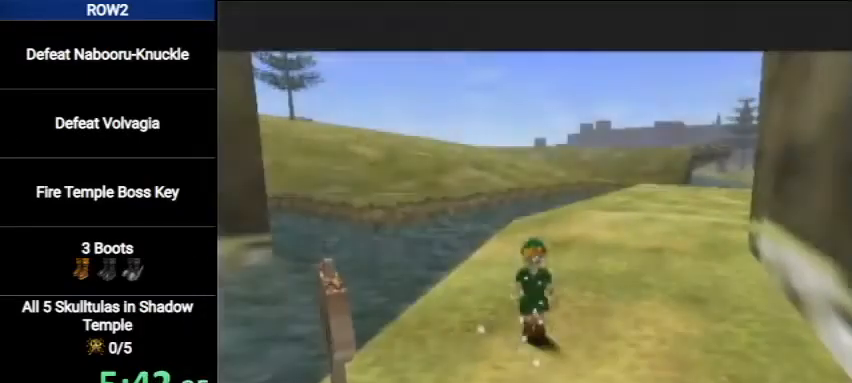
{"buttons": ["L1"], "left_stick": "center", "right_stick": "center", "events": [[100, "A", "up"], [433, "L1", "down"], [467, "left_stick", "center"]]}
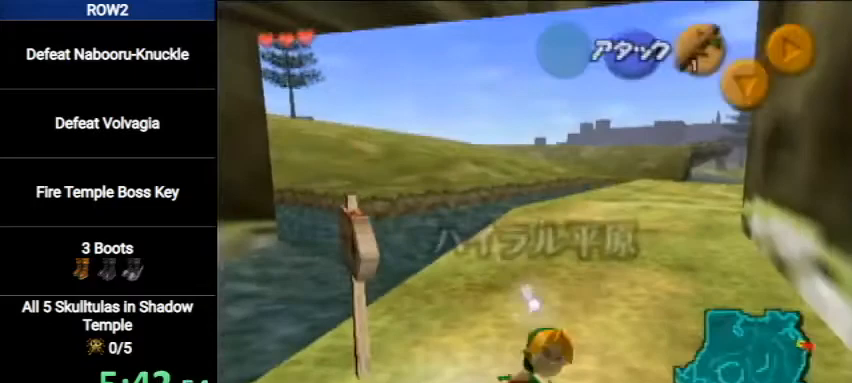
{"buttons": ["L1"], "left_stick": "right", "right_stick": "center", "events": [[100, "left_stick", "right"], [167, "A", "down"], [300, "A", "up"], [300, "left_stick", "center"], [500, "left_stick", "right"]]}
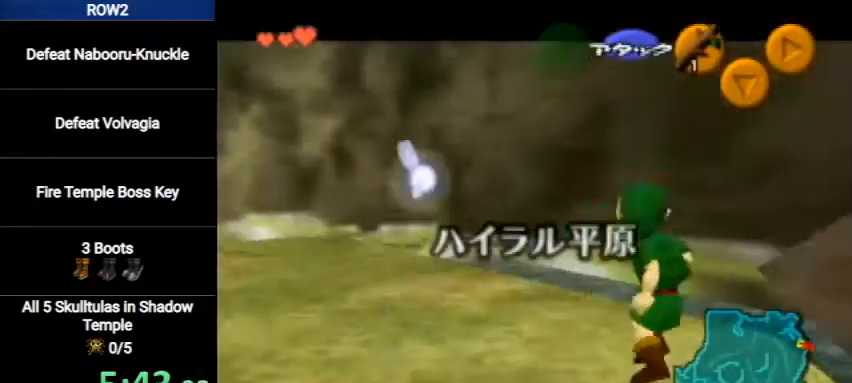
{"buttons": ["L1"], "left_stick": "center", "right_stick": "center", "events": [[67, "A", "down"], [200, "A", "up"], [200, "left_stick", "center"]]}
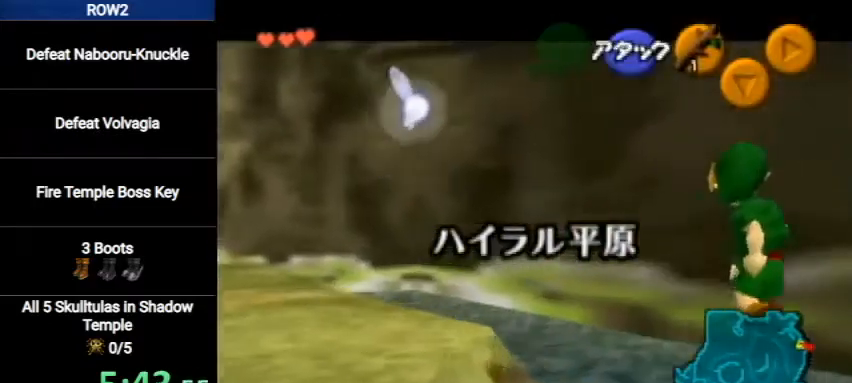
{"buttons": ["A", "L1"], "left_stick": "center", "right_stick": "center", "events": [[400, "A", "down"]]}
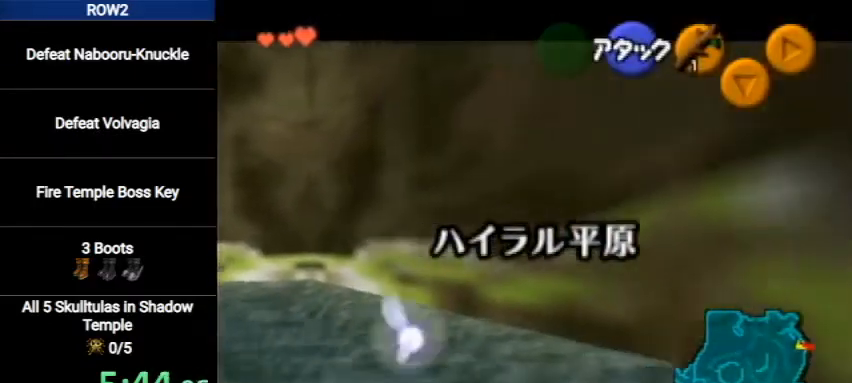
{"buttons": ["L1"], "left_stick": "up", "right_stick": "center", "events": [[33, "L1", "up"], [67, "A", "up"], [200, "L1", "down"], [433, "left_stick", "up"]]}
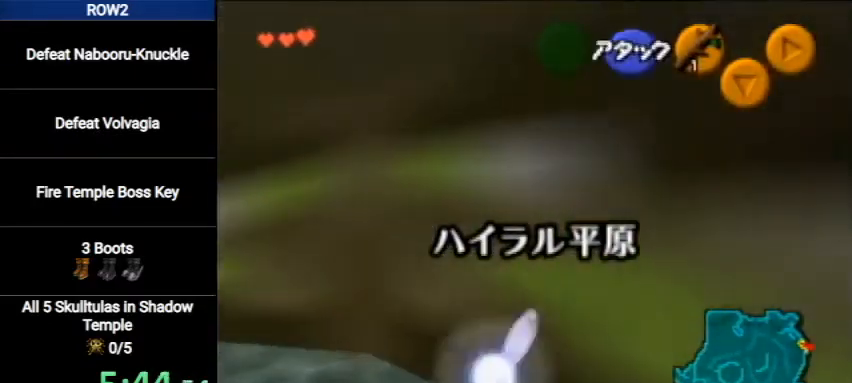
{"buttons": ["L1"], "left_stick": "center", "right_stick": "center", "events": [[300, "left_stick", "center"], [367, "Y", "down"], [500, "Y", "up"]]}
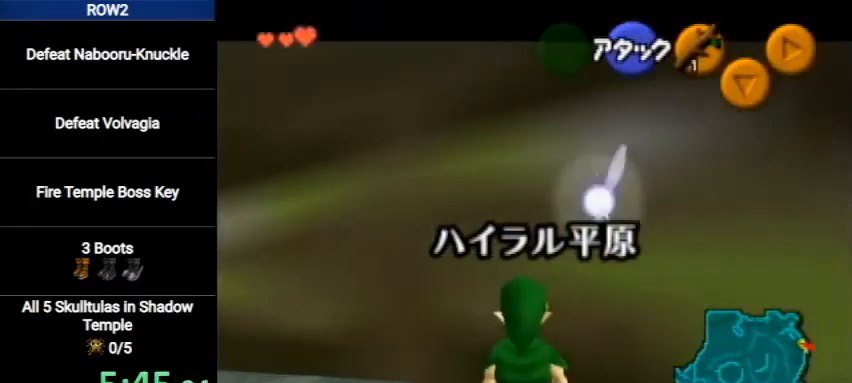
{"buttons": ["L1"], "left_stick": "right", "right_stick": "center", "events": [[267, "A", "down"], [300, "A", "up"], [367, "left_stick", "right"]]}
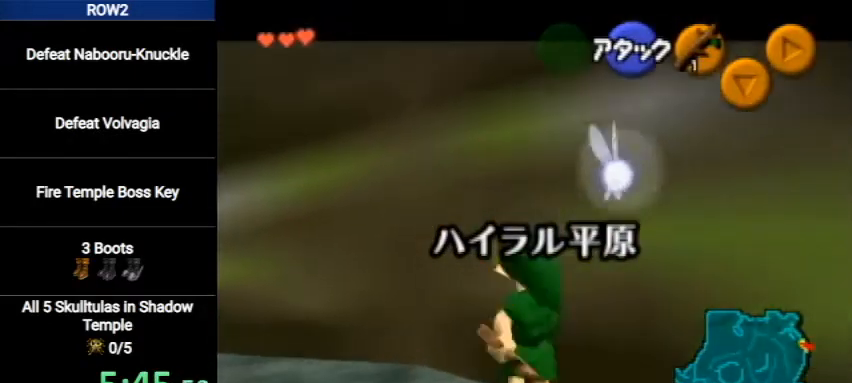
{"buttons": ["L1"], "left_stick": "center", "right_stick": "center", "events": [[233, "left_stick", "center"]]}
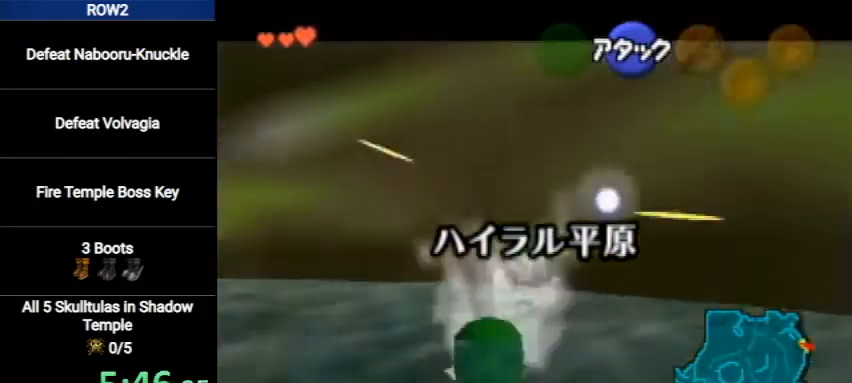
{"buttons": ["L1"], "left_stick": "center", "right_stick": "center", "events": []}
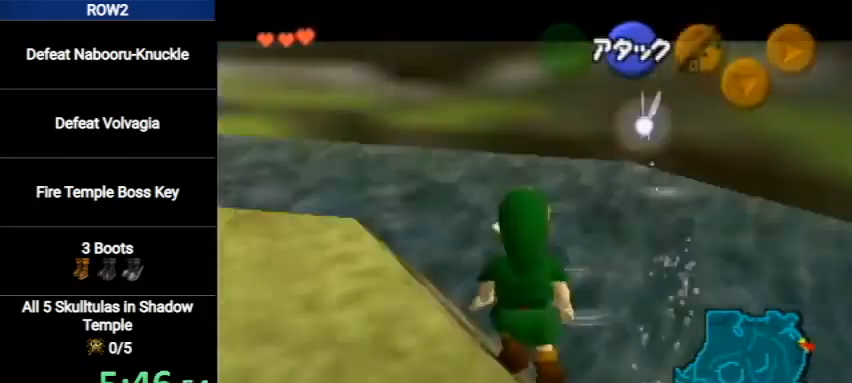
{"buttons": [], "left_stick": "down", "right_stick": "center", "events": [[500, "L1", "up"], [500, "left_stick", "down"]]}
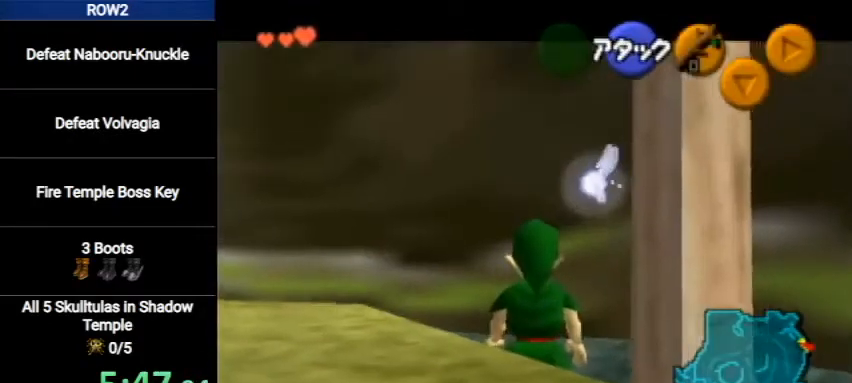
{"buttons": ["L1"], "left_stick": "up", "right_stick": "center", "events": [[200, "A", "down"], [300, "L1", "down"], [367, "left_stick", "center"], [467, "A", "up"], [467, "left_stick", "up"]]}
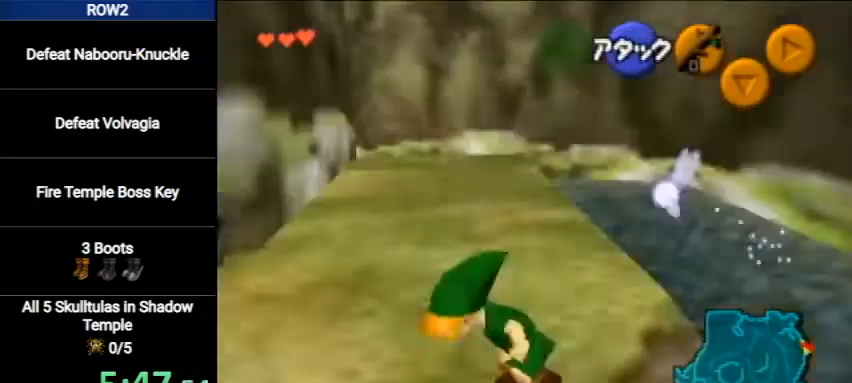
{"buttons": [], "left_stick": "up", "right_stick": "center", "events": [[67, "L1", "up"]]}
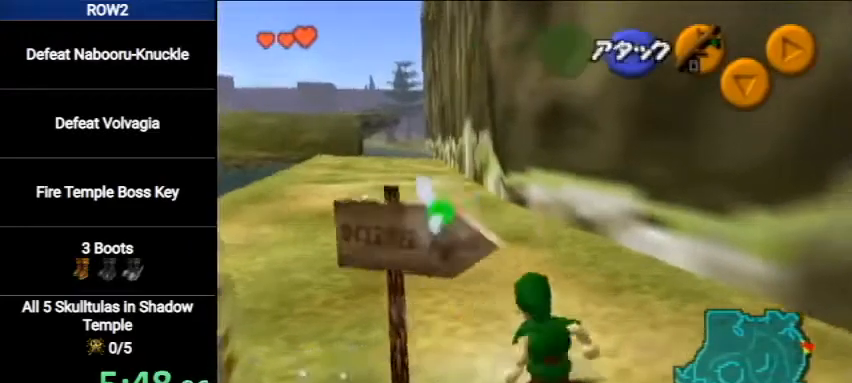
{"buttons": [], "left_stick": "up", "right_stick": "center", "events": []}
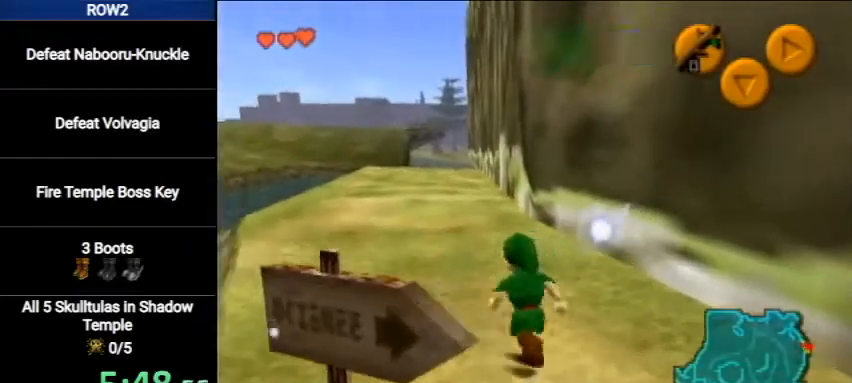
{"buttons": [], "left_stick": "up", "right_stick": "center", "events": []}
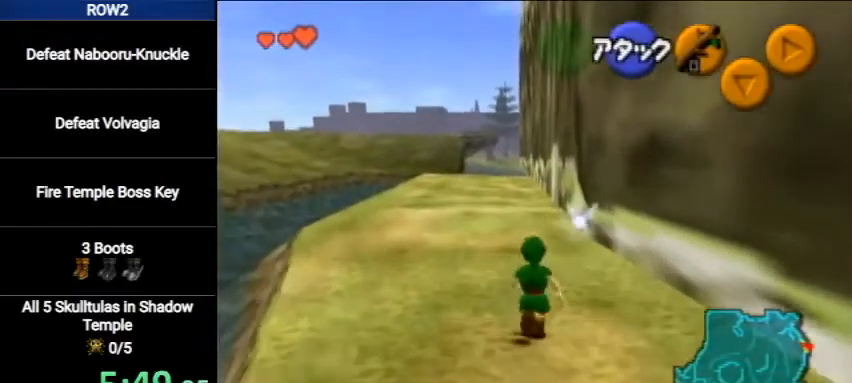
{"buttons": ["L1"], "left_stick": "down", "right_stick": "center", "events": [[33, "left_stick", "center"], [133, "left_stick", "down"], [167, "L1", "down"]]}